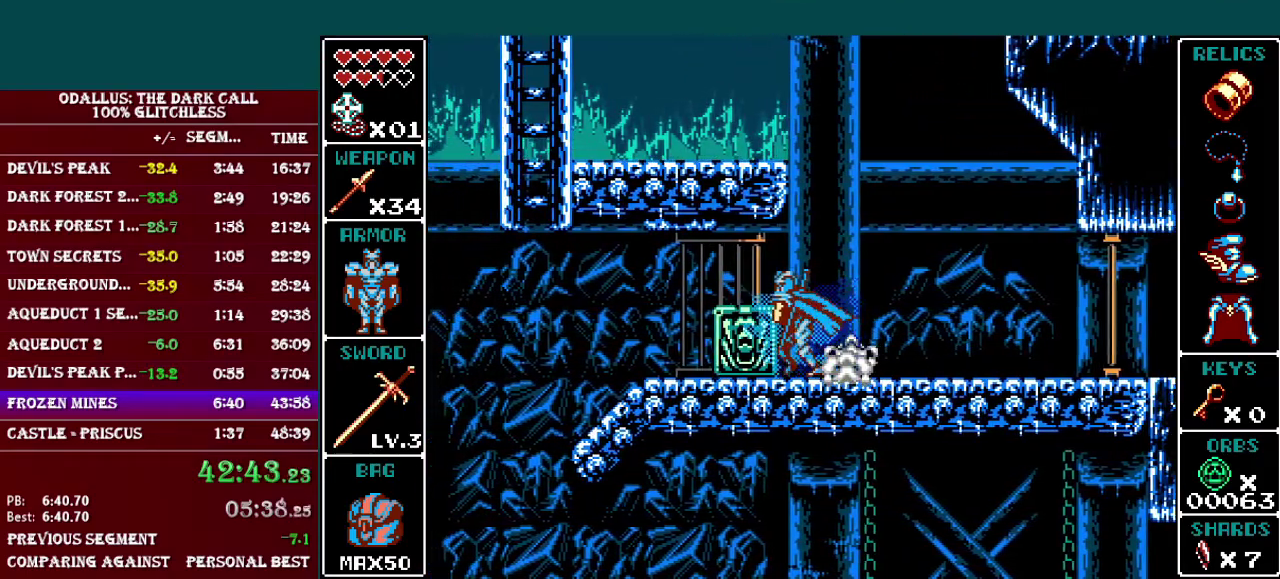
Gameplay with a controller (Nintendo layout); each line is a JSON object with the inputs held at the frame after it. "events" lists button and stick changes between this image and that frame as [ms after this image, input, new state], when the widget could be followed in between. Not read: L3 R3.
{"buttons": ["DPAD_LEFT"], "events": [[67, "L1", "down"], [167, "L1", "up"], [234, "L1", "down"], [484, "L1", "up"]]}
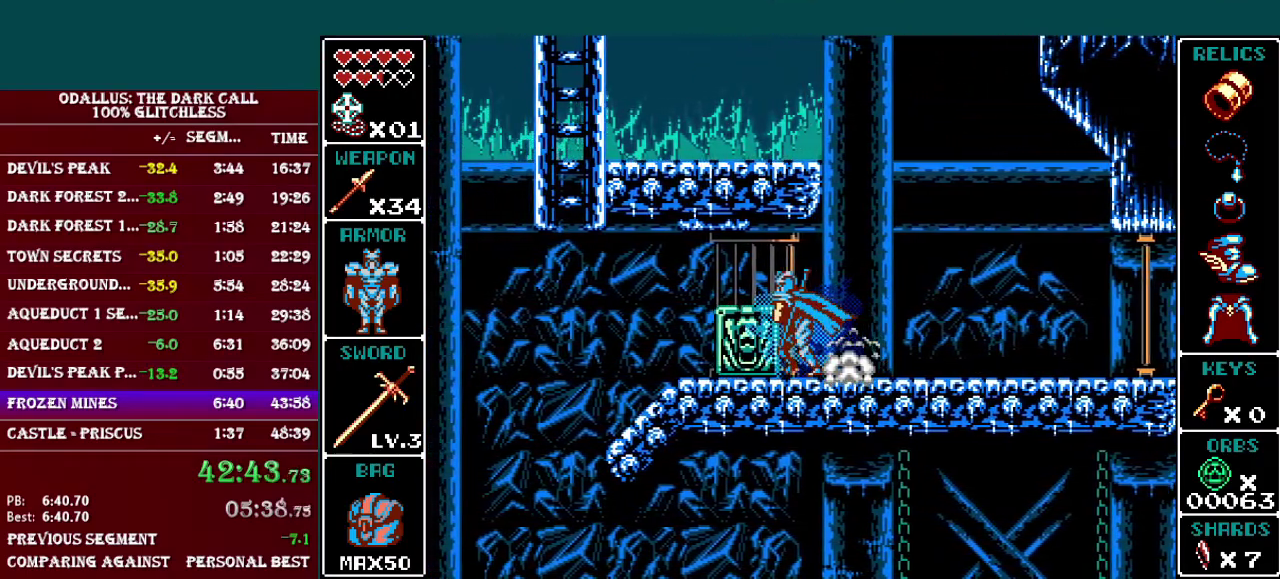
{"buttons": ["DPAD_LEFT"], "events": [[67, "L1", "down"], [167, "L1", "up"], [217, "L1", "down"], [317, "L1", "up"], [384, "L1", "down"], [467, "L1", "up"]]}
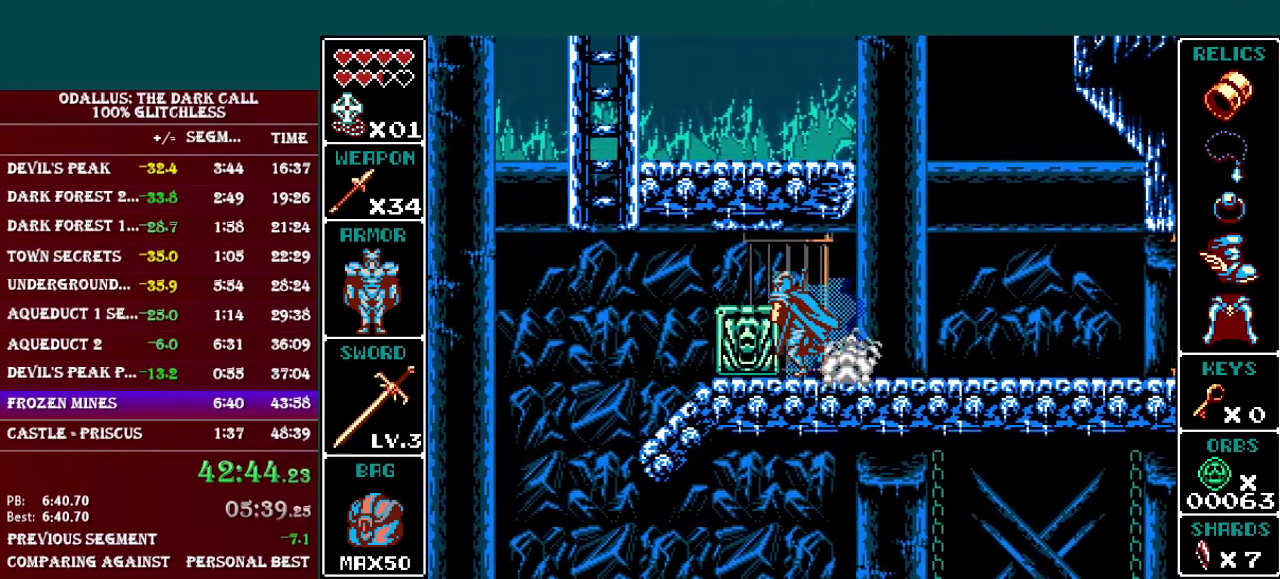
{"buttons": ["DPAD_LEFT"], "events": [[67, "L1", "down"], [134, "L1", "up"], [217, "L1", "down"], [284, "L1", "up"], [367, "L1", "down"], [468, "L1", "up"]]}
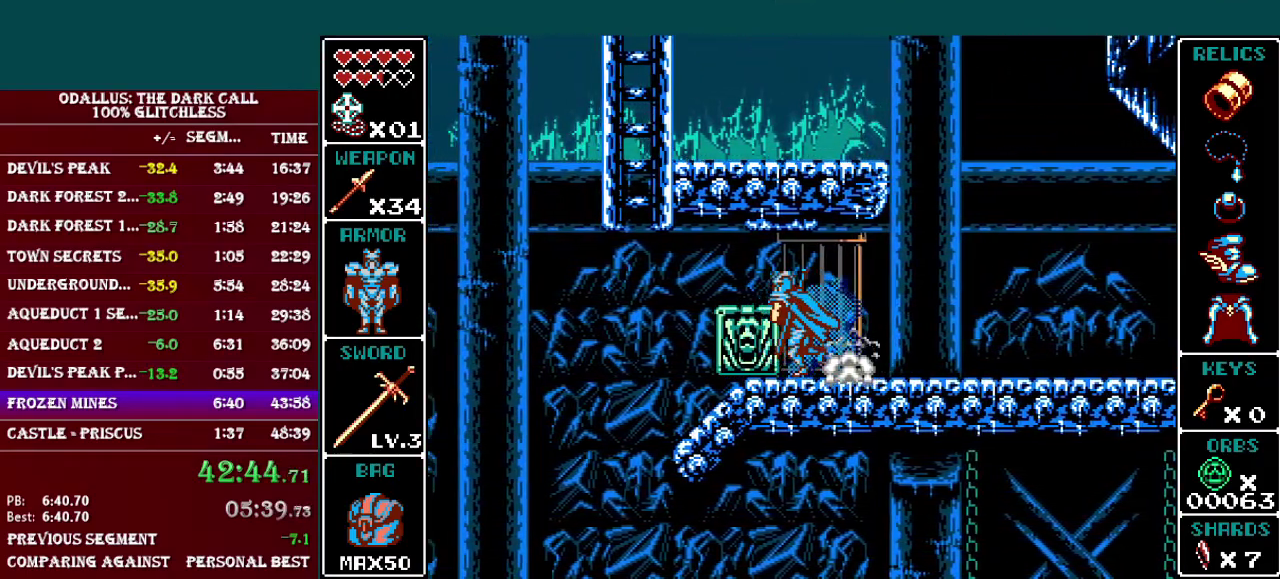
{"buttons": ["DPAD_LEFT"], "events": [[84, "L1", "down"], [184, "L1", "up"], [251, "L1", "down"], [334, "L1", "up"], [384, "L1", "down"], [501, "L1", "up"]]}
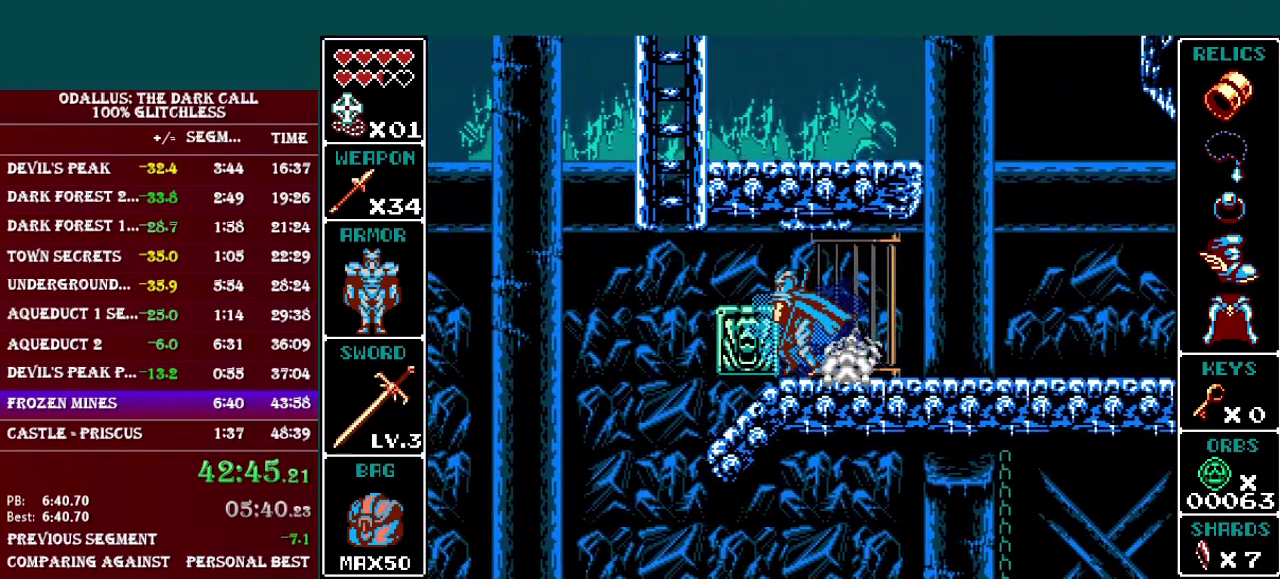
{"buttons": ["L1", "DPAD_LEFT"], "events": [[83, "L1", "down"], [200, "L1", "up"], [283, "L1", "down"], [350, "L1", "up"], [434, "L1", "down"]]}
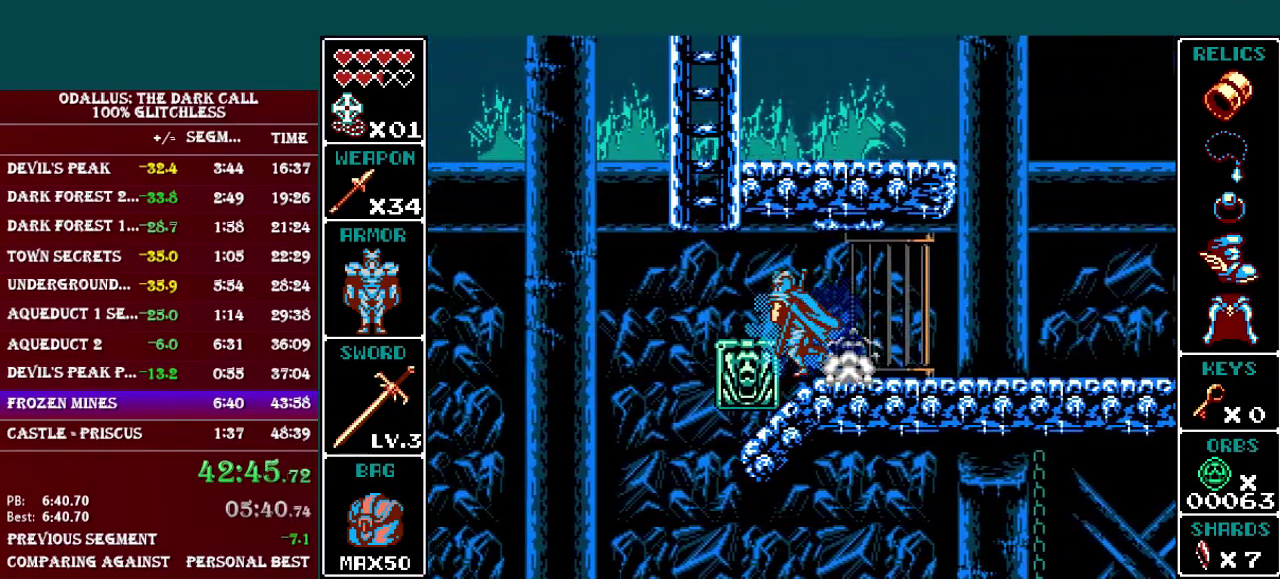
{"buttons": ["L1", "DPAD_LEFT"], "events": [[84, "L1", "up"], [134, "L1", "down"], [234, "L1", "up"], [301, "L1", "down"], [401, "L1", "up"], [484, "L1", "down"]]}
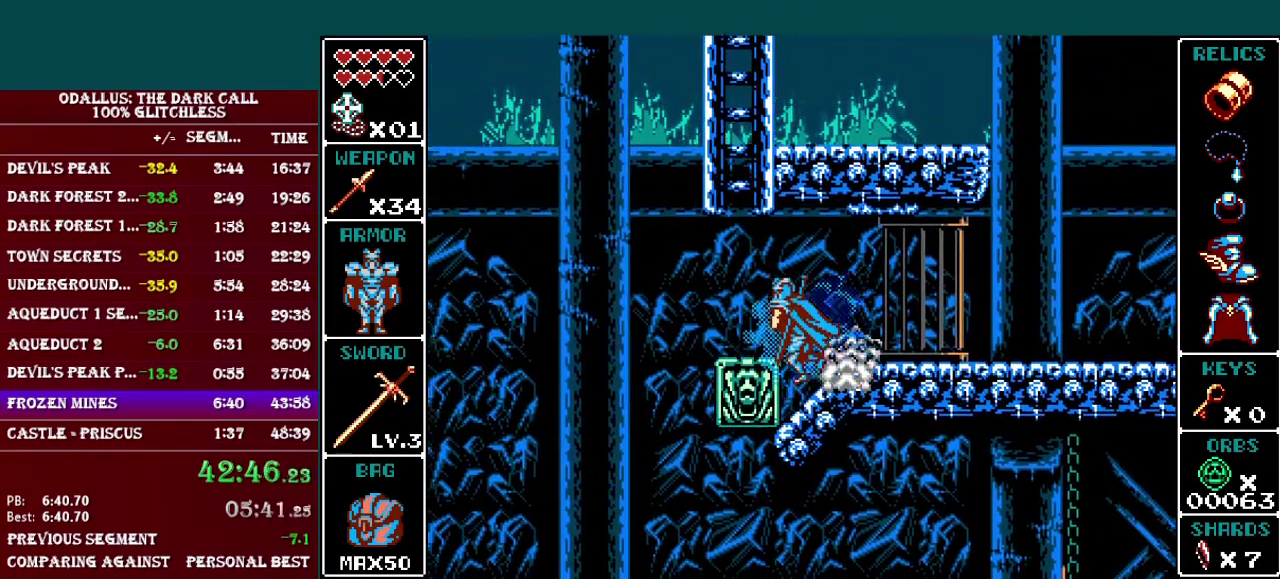
{"buttons": ["DPAD_LEFT"], "events": [[83, "L1", "up"], [183, "L1", "down"], [283, "L1", "up"], [333, "L1", "down"], [434, "L1", "up"]]}
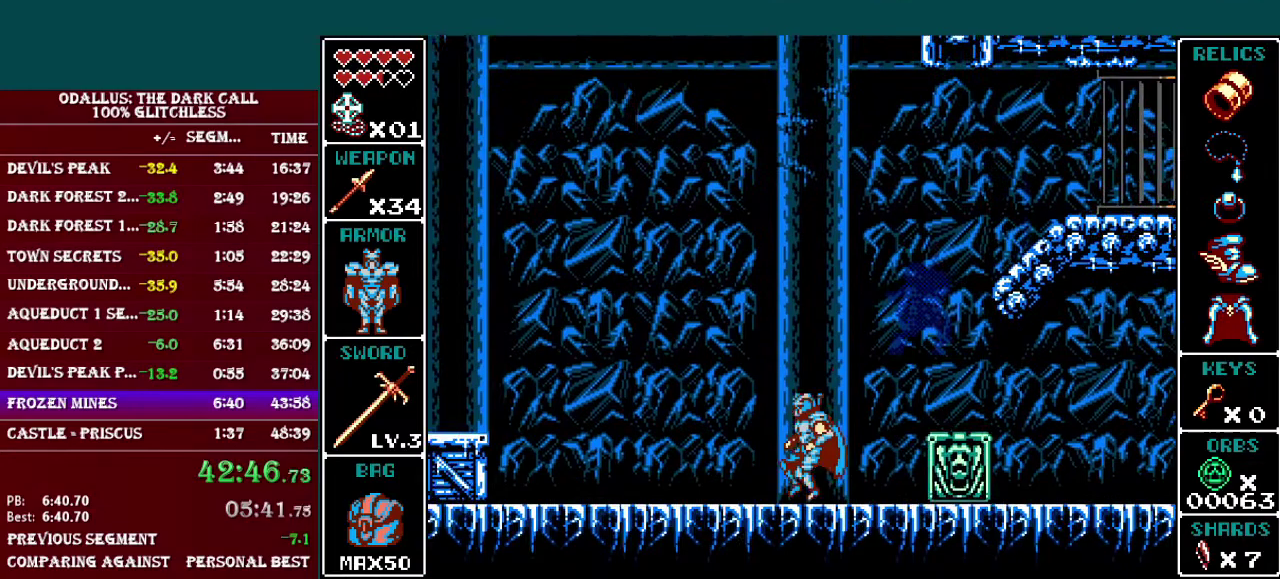
{"buttons": ["DPAD_RIGHT"], "events": [[34, "DPAD_LEFT", "up"], [84, "DPAD_RIGHT", "down"], [184, "L1", "down"], [284, "L1", "up"], [384, "L1", "down"], [484, "L1", "up"]]}
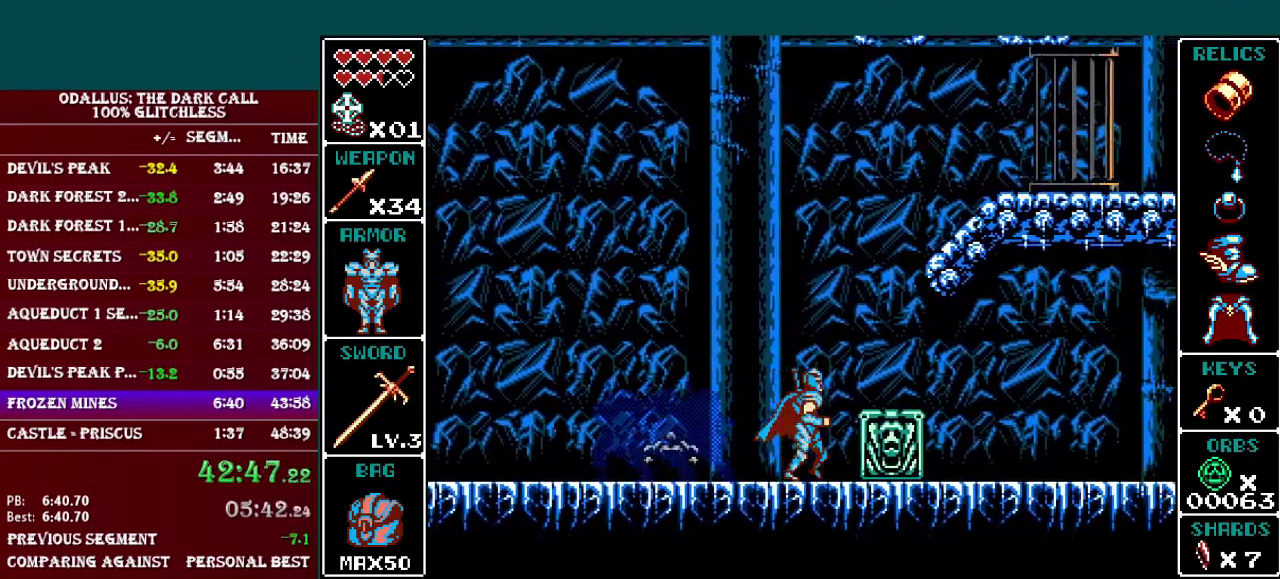
{"buttons": ["DPAD_RIGHT"], "events": [[50, "L1", "down"], [133, "L1", "up"], [200, "L1", "down"], [300, "L1", "up"], [383, "L1", "down"], [484, "L1", "up"]]}
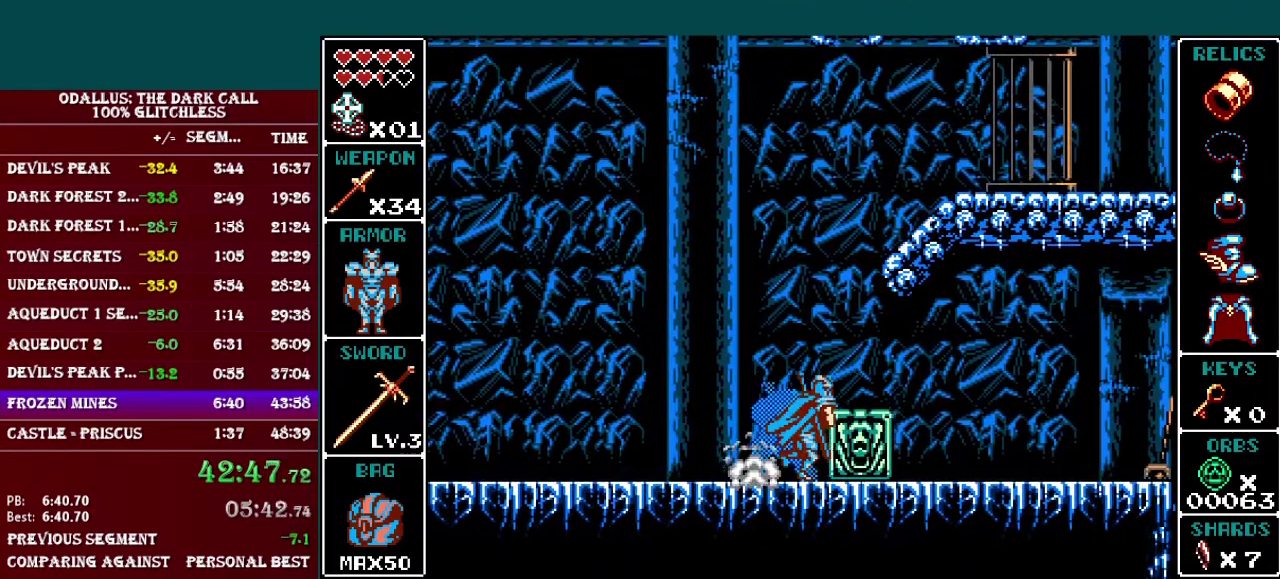
{"buttons": ["L1", "DPAD_RIGHT"], "events": [[34, "L1", "down"], [134, "L1", "up"], [184, "L1", "down"], [284, "L1", "up"], [334, "L1", "down"], [434, "L1", "up"], [501, "L1", "down"]]}
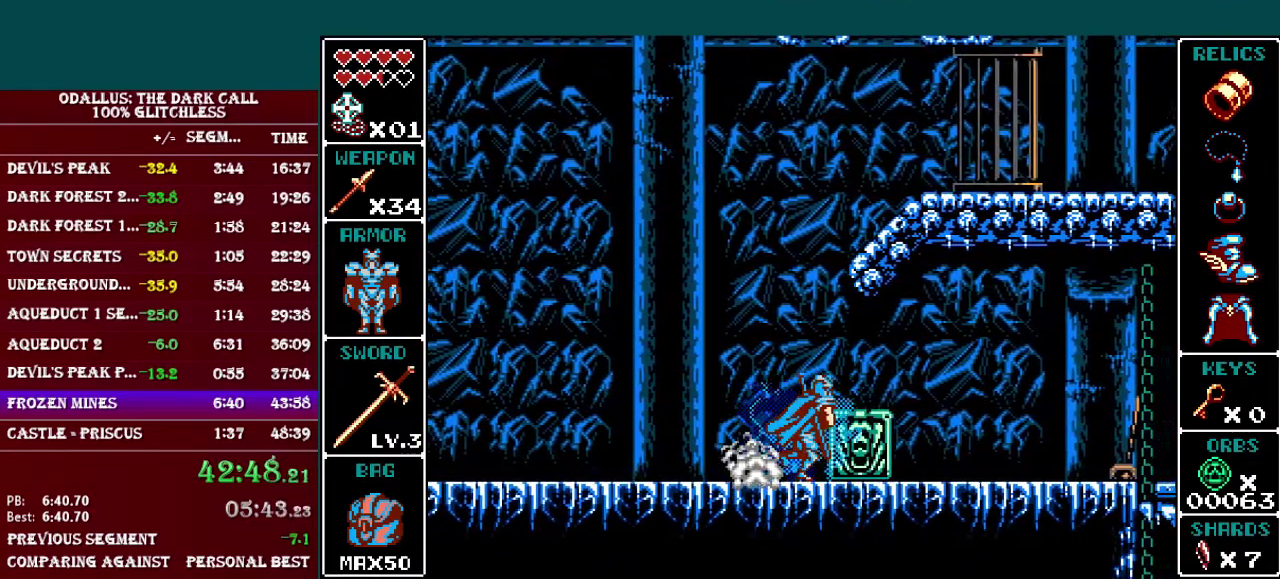
{"buttons": ["L1", "DPAD_RIGHT"], "events": [[83, "L1", "up"], [183, "L1", "down"], [250, "L1", "up"], [333, "L1", "down"], [434, "L1", "up"], [500, "L1", "down"]]}
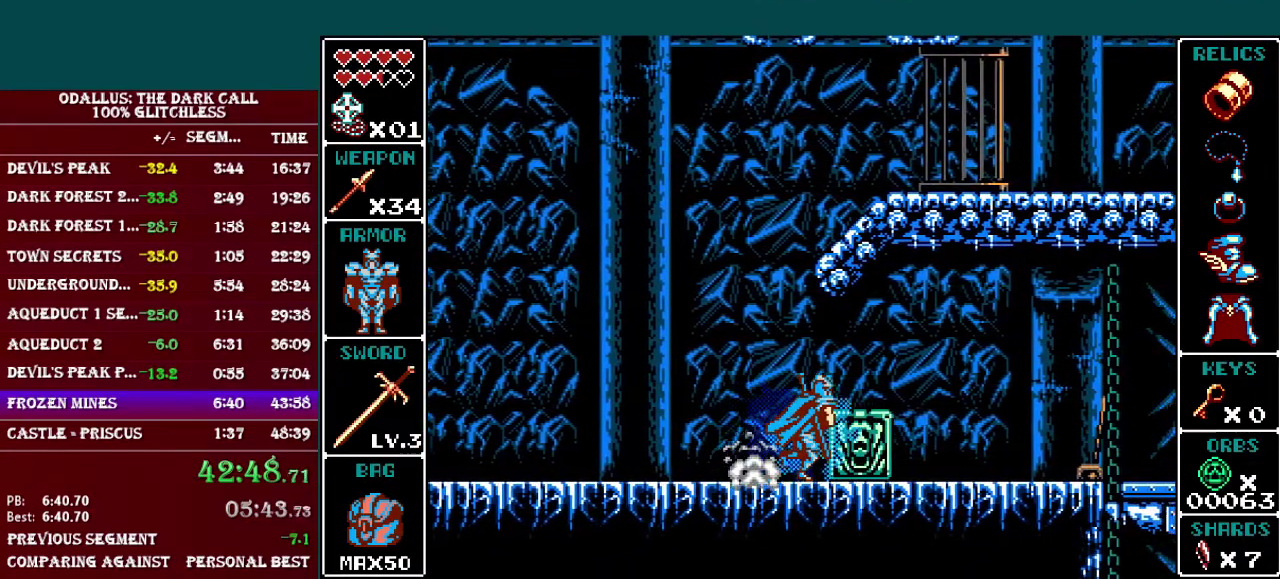
{"buttons": ["L1", "DPAD_RIGHT"], "events": [[50, "L1", "up"], [184, "L1", "down"], [251, "L1", "up"], [334, "L1", "down"], [434, "L1", "up"], [501, "L1", "down"]]}
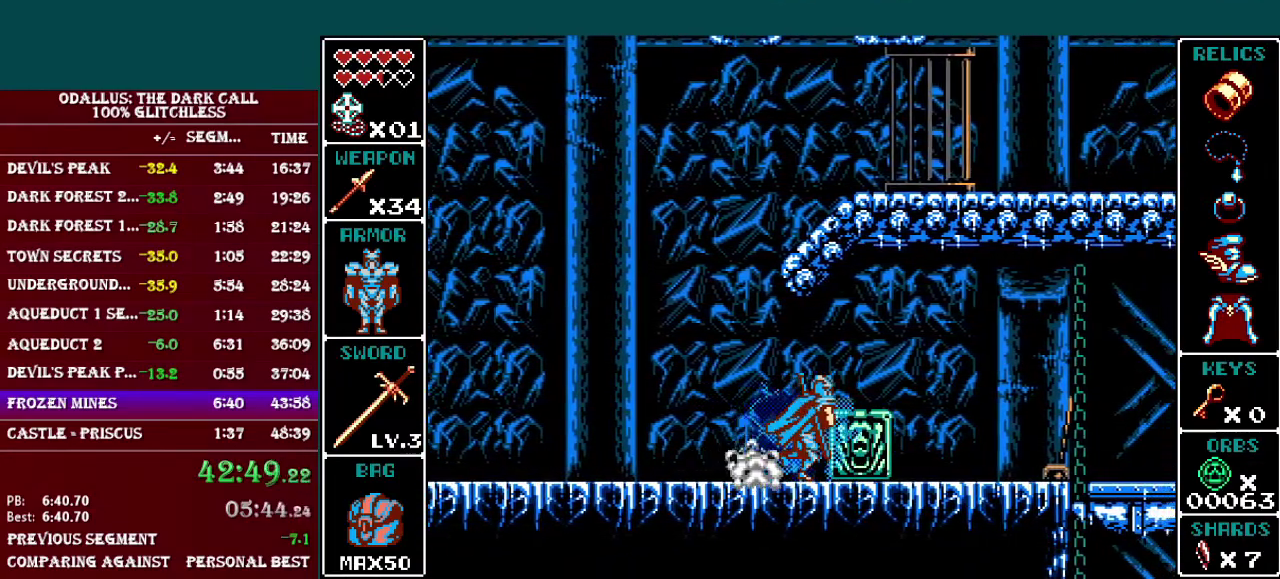
{"buttons": ["DPAD_RIGHT"], "events": [[83, "L1", "up"], [150, "L1", "down"], [250, "L1", "up"], [300, "L1", "down"], [400, "L1", "up"]]}
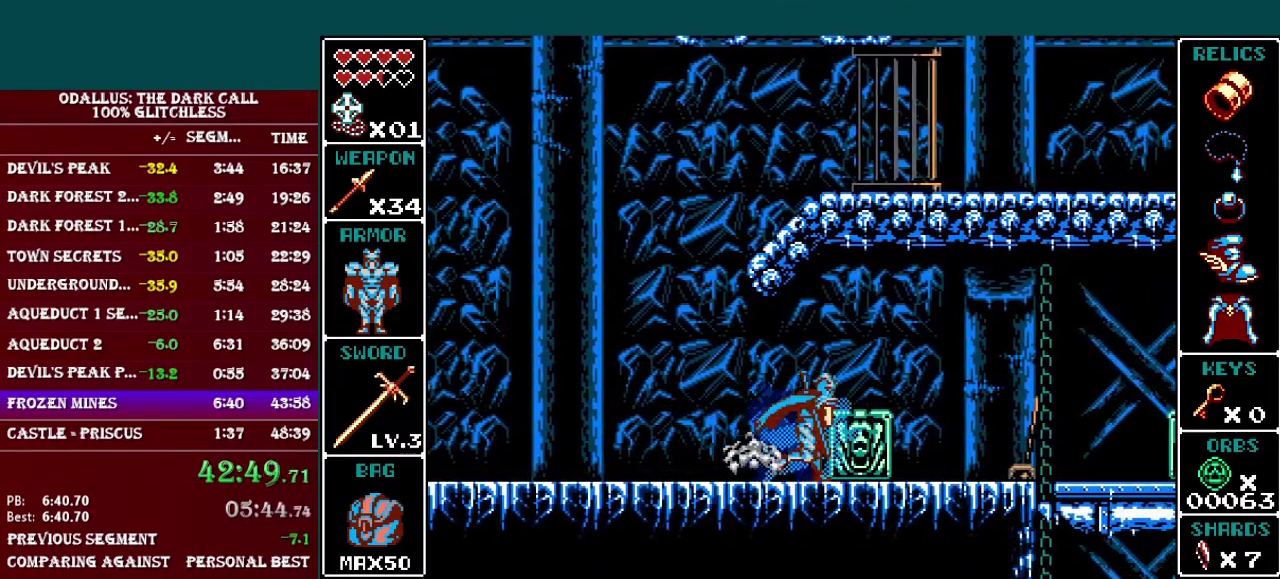
{"buttons": ["L1", "DPAD_RIGHT"], "events": [[134, "L1", "down"], [251, "L1", "up"], [334, "L1", "down"], [401, "L1", "up"], [484, "L1", "down"]]}
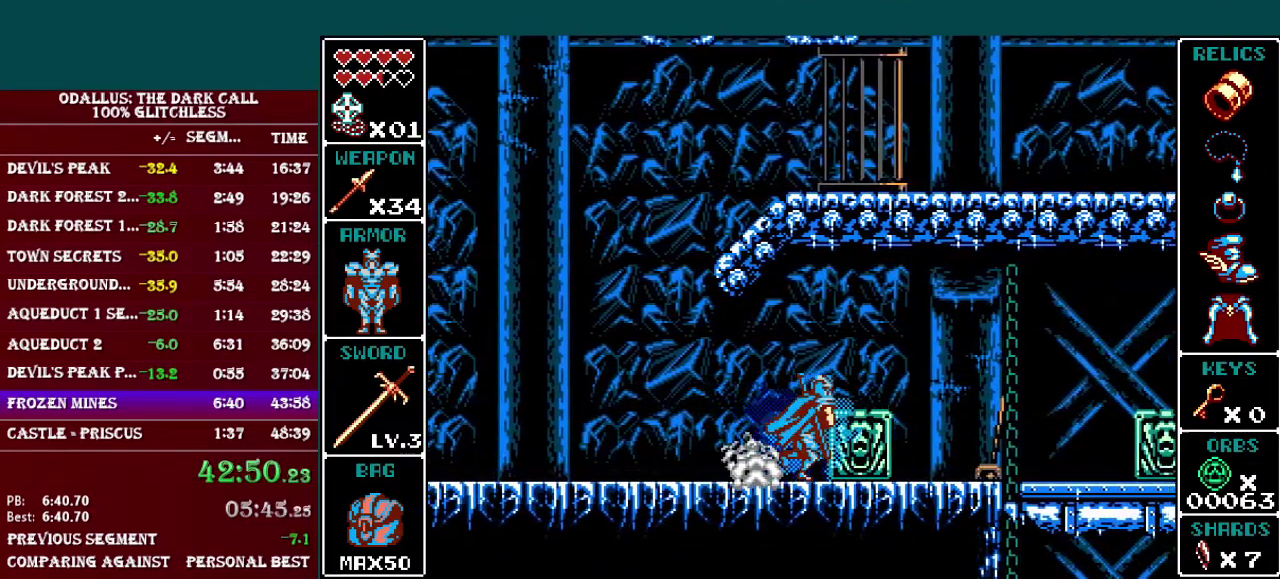
{"buttons": ["L1", "DPAD_RIGHT"], "events": [[50, "L1", "up"], [150, "L1", "down"], [233, "L1", "up"], [300, "L1", "down"], [400, "L1", "up"], [484, "L1", "down"]]}
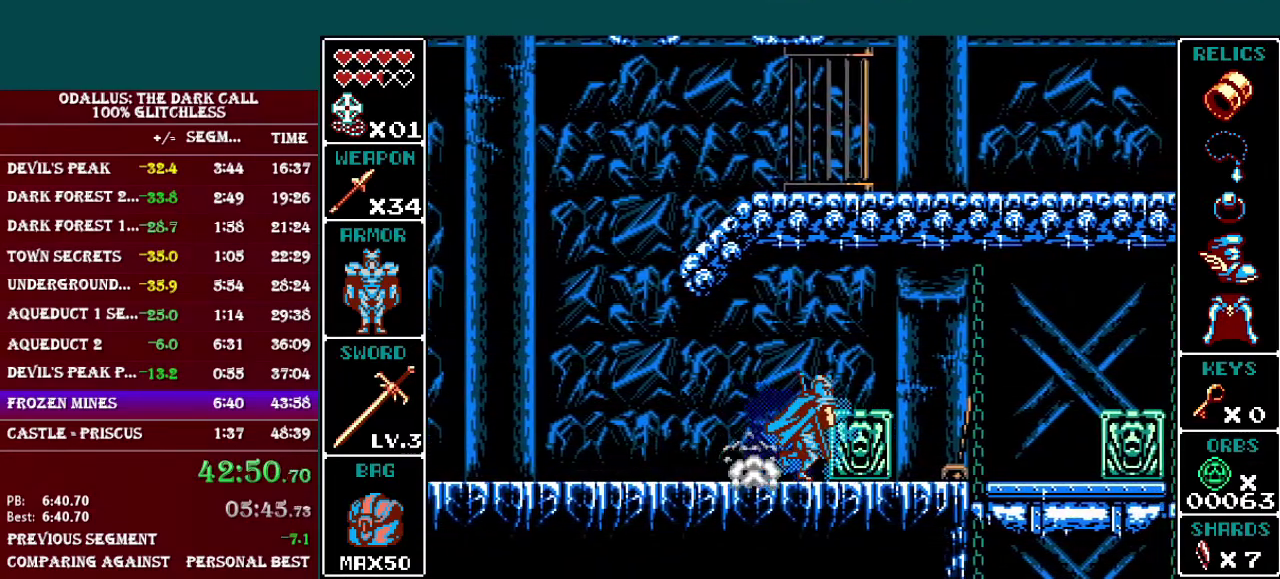
{"buttons": ["L1", "DPAD_RIGHT"], "events": [[50, "L1", "up"], [134, "L1", "down"], [234, "L1", "up"], [301, "L1", "down"], [401, "L1", "up"], [501, "L1", "down"]]}
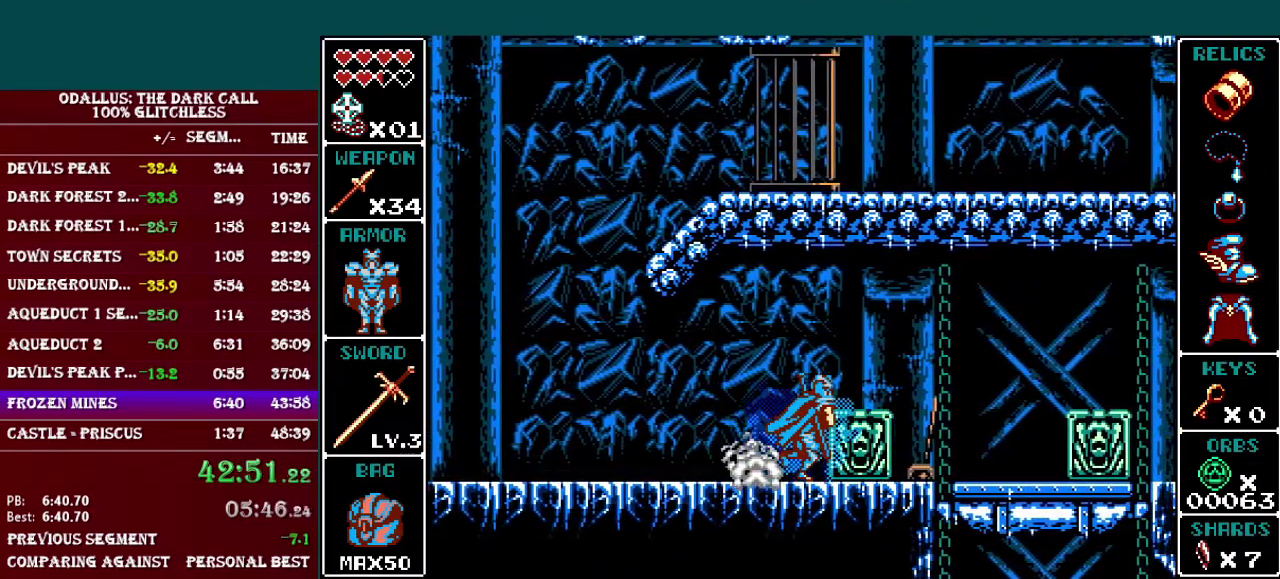
{"buttons": ["L1", "DPAD_RIGHT"], "events": [[33, "L1", "up"], [150, "L1", "down"], [233, "L1", "up"], [300, "L1", "down"], [400, "L1", "up"], [500, "L1", "down"]]}
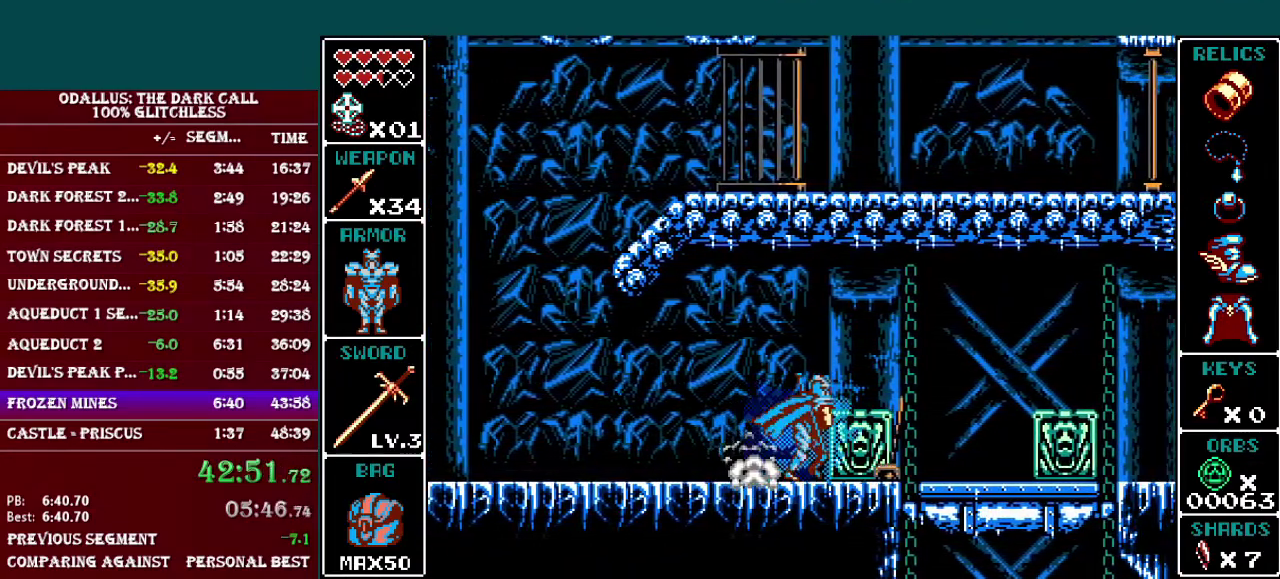
{"buttons": ["L1", "DPAD_RIGHT"], "events": [[50, "L1", "up"], [184, "L1", "down"], [234, "L1", "up"], [334, "L1", "down"], [401, "L1", "up"], [484, "L1", "down"]]}
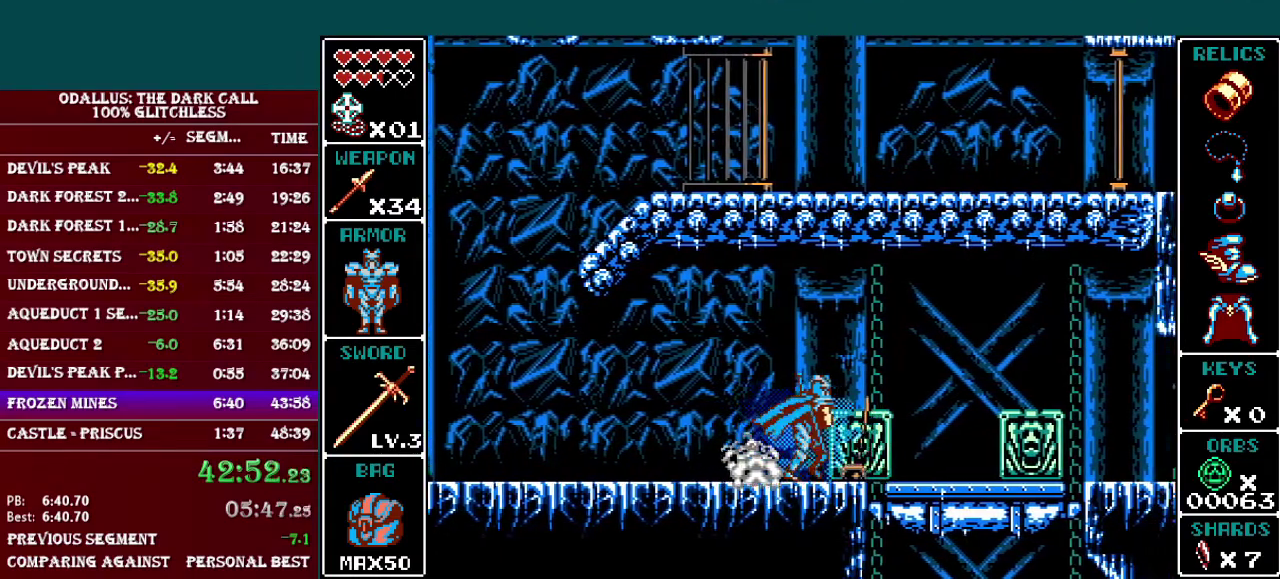
{"buttons": ["L1", "DPAD_RIGHT"], "events": [[50, "L1", "up"], [133, "L1", "down"], [233, "L1", "up"], [434, "L1", "down"]]}
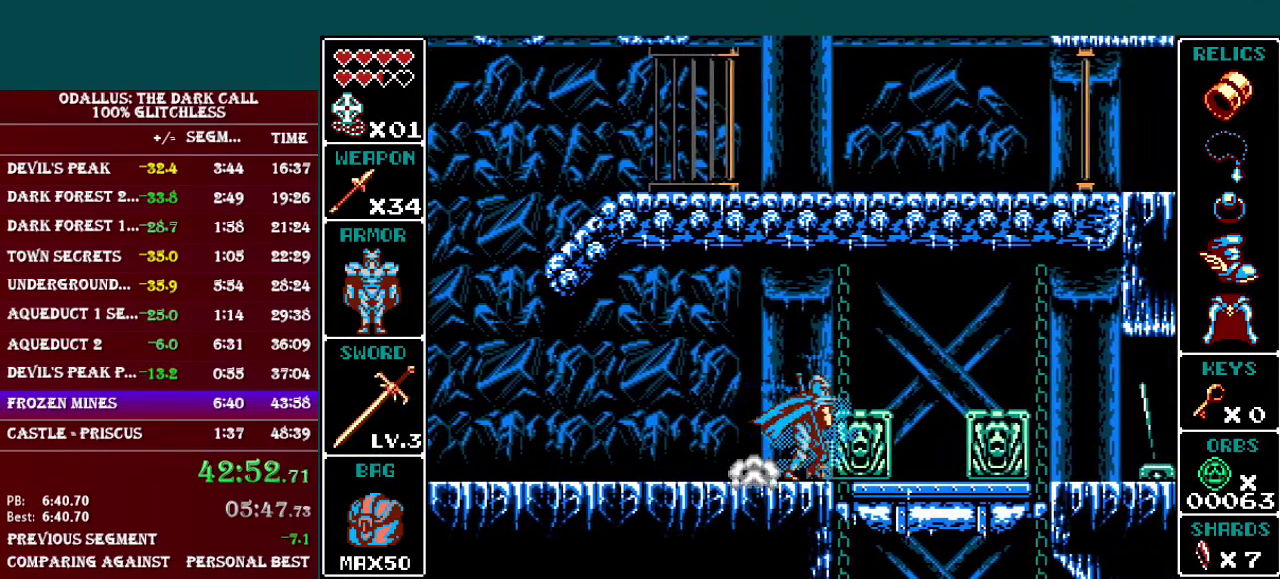
{"buttons": ["DPAD_RIGHT"], "events": [[34, "B", "down"], [284, "B", "up"], [484, "L1", "up"]]}
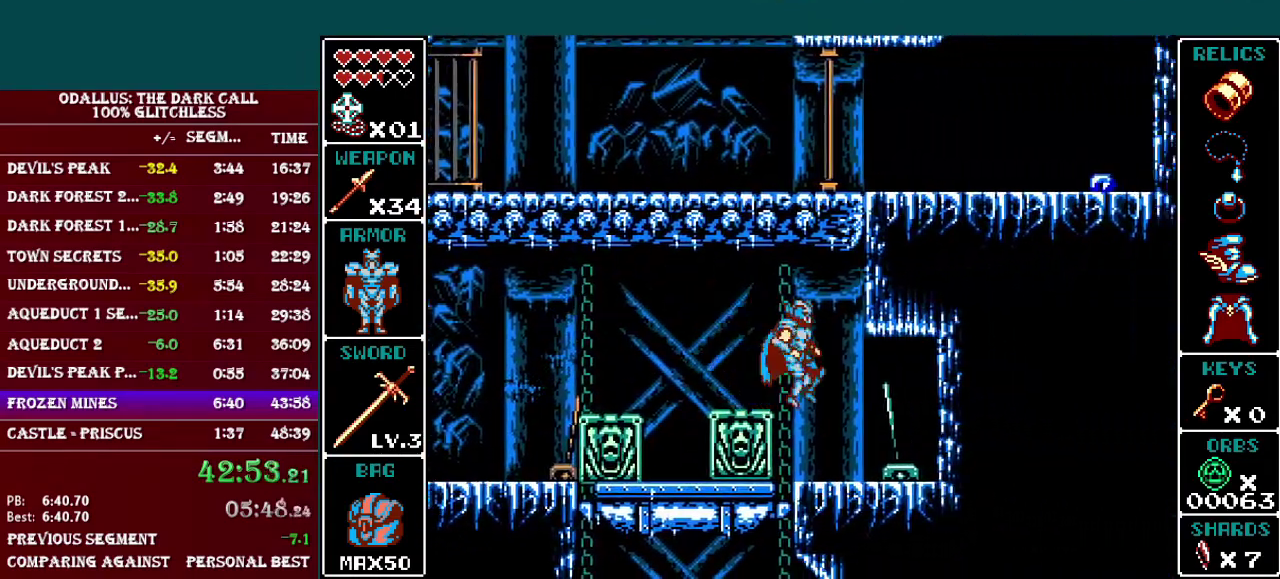
{"buttons": ["DPAD_LEFT"], "events": [[33, "DPAD_DOWN", "down"], [33, "DPAD_RIGHT", "up"], [133, "Y", "down"], [250, "Y", "up"], [300, "DPAD_DOWN", "up"], [383, "DPAD_LEFT", "down"]]}
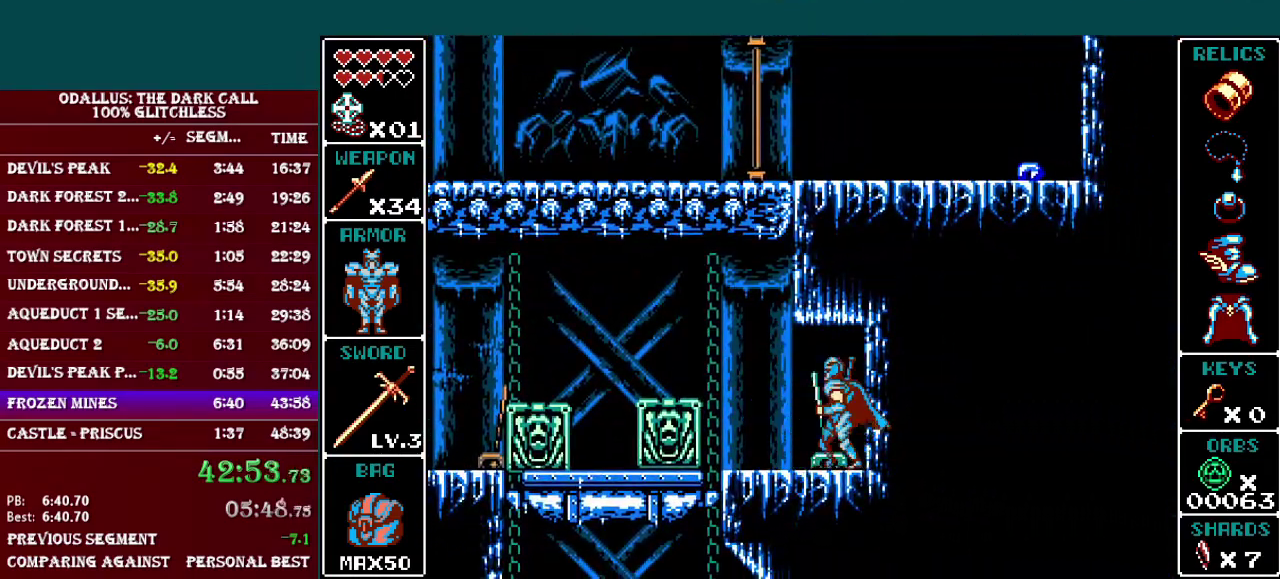
{"buttons": ["DPAD_LEFT"], "events": [[34, "DPAD_LEFT", "up"], [134, "DPAD_DOWN", "down"], [134, "Y", "down"], [200, "DPAD_DOWN", "up"], [200, "Y", "up"], [401, "DPAD_LEFT", "down"]]}
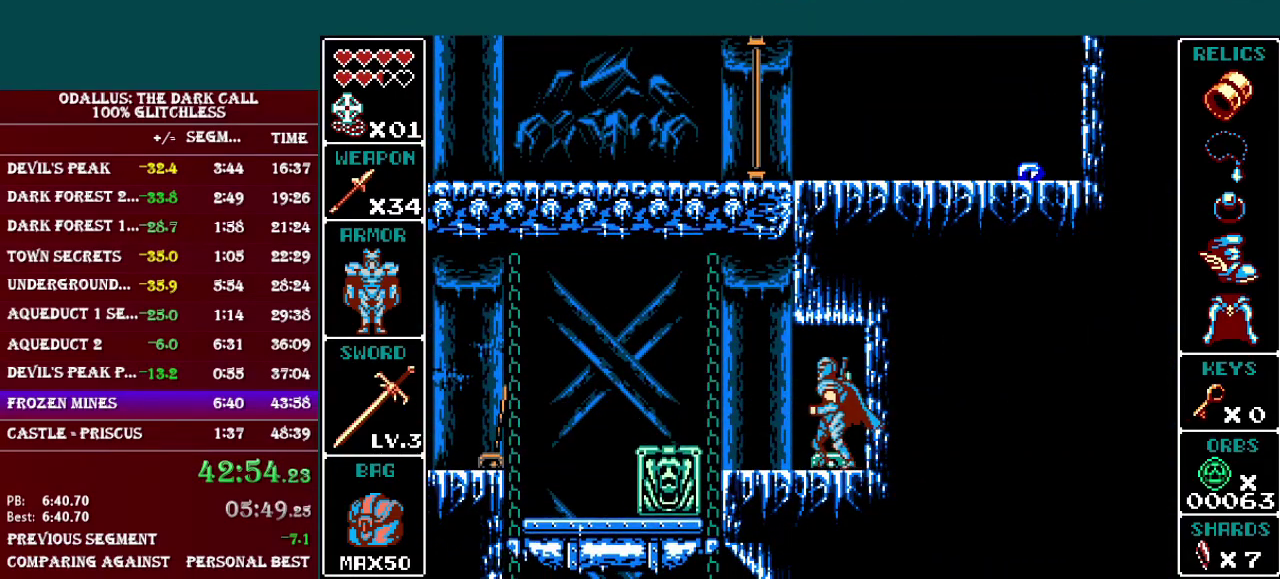
{"buttons": [], "events": [[450, "DPAD_LEFT", "up"]]}
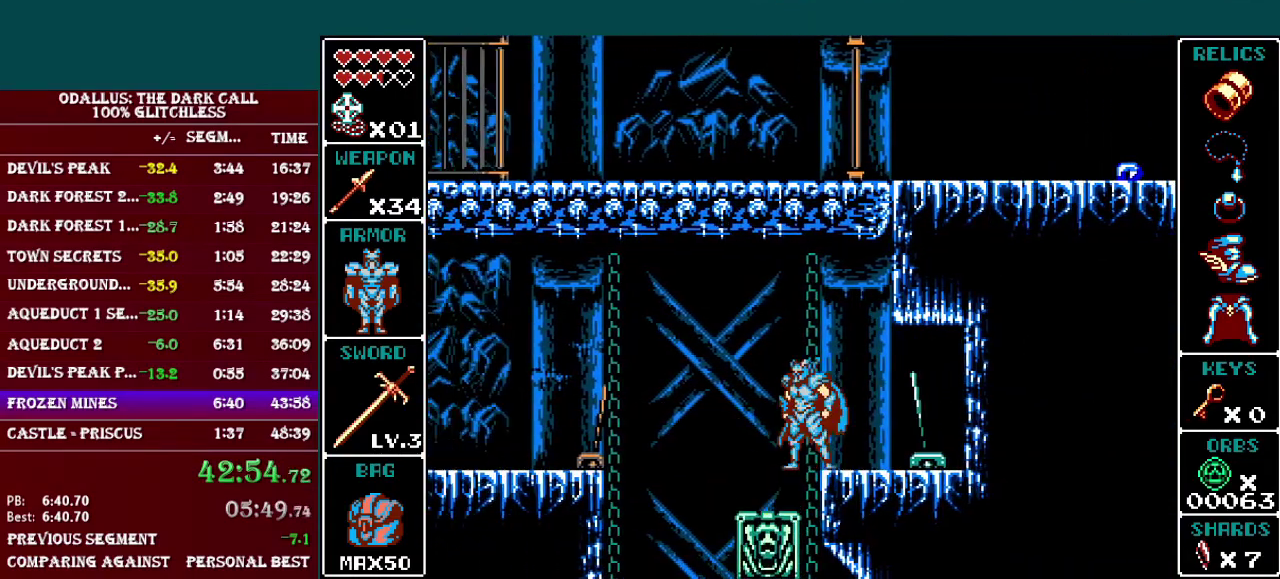
{"buttons": [], "events": [[84, "DPAD_RIGHT", "down"], [234, "DPAD_RIGHT", "up"]]}
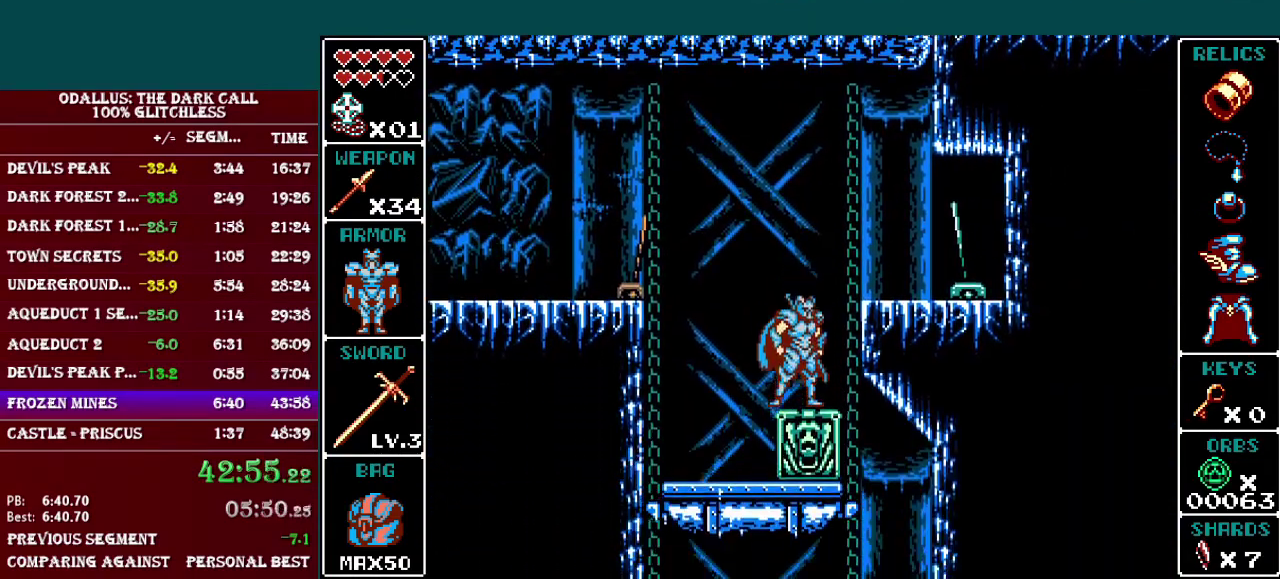
{"buttons": [], "events": [[133, "DPAD_RIGHT", "down"], [183, "DPAD_RIGHT", "up"]]}
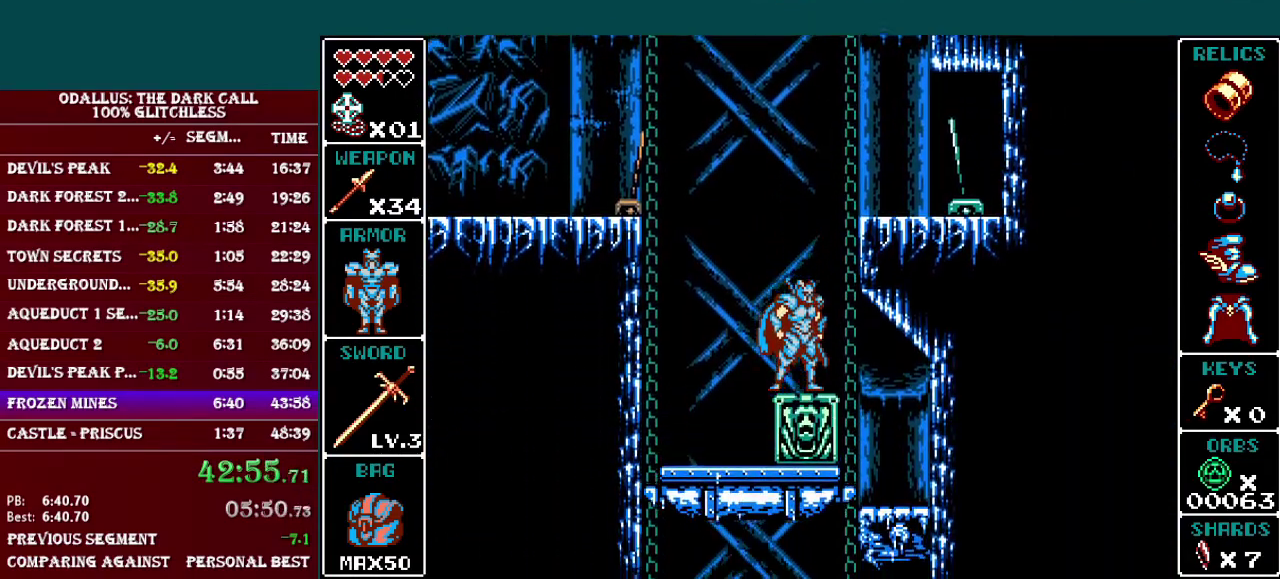
{"buttons": [], "events": [[284, "Y", "down"], [384, "Y", "up"]]}
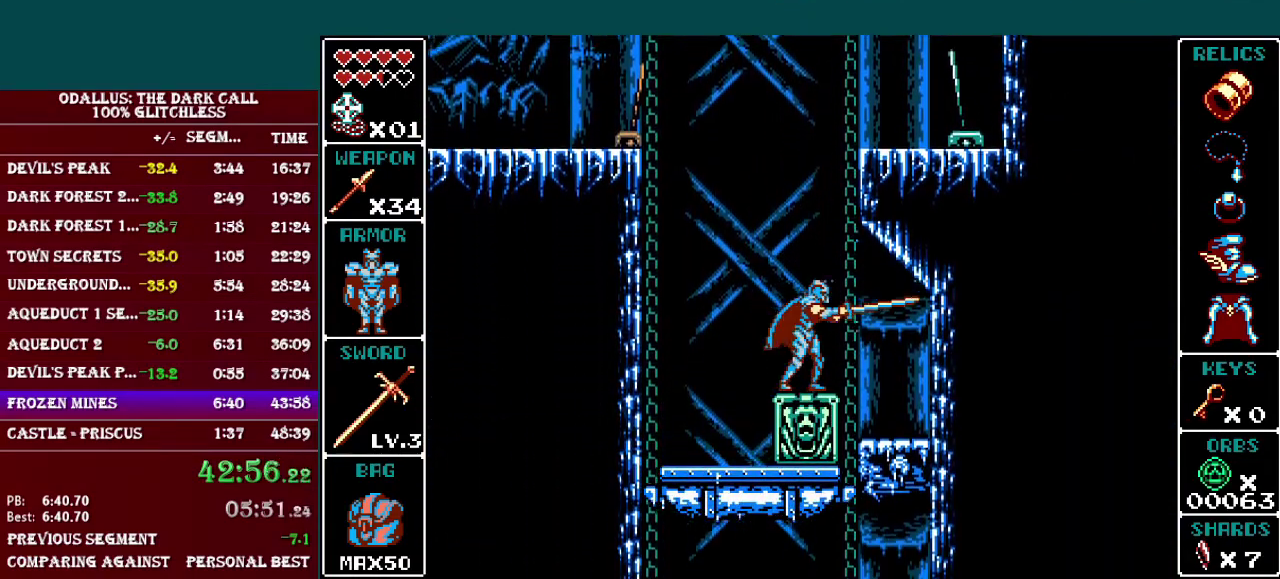
{"buttons": [], "events": [[283, "Y", "down"], [400, "Y", "up"]]}
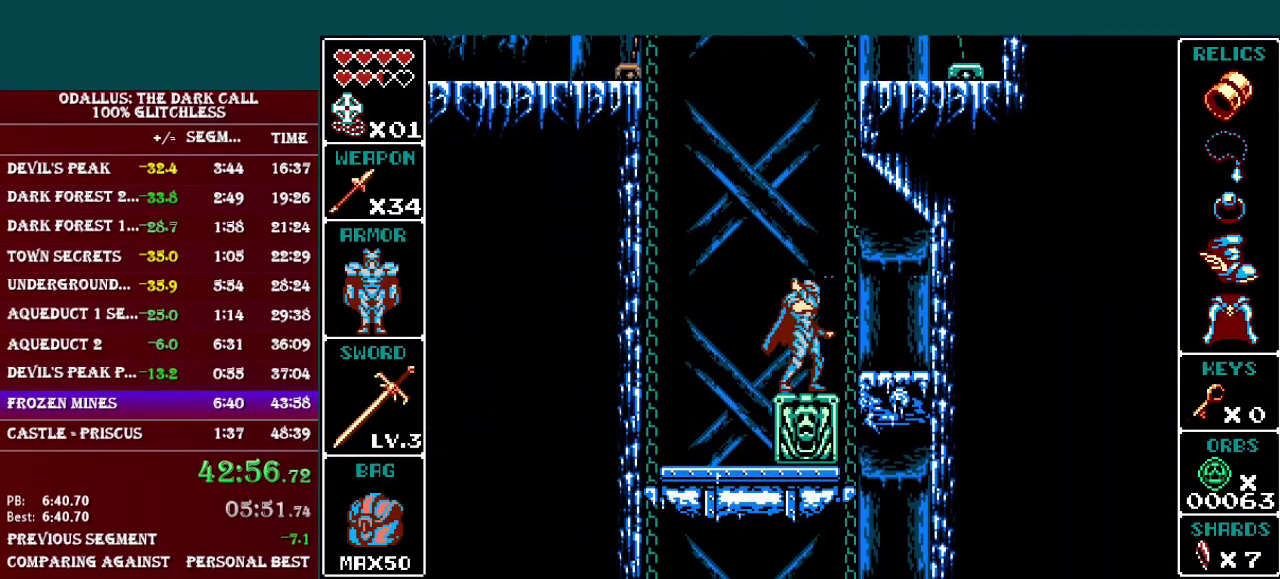
{"buttons": [], "events": [[184, "DPAD_RIGHT", "down"], [234, "DPAD_RIGHT", "up"], [234, "Y", "down"], [334, "Y", "up"]]}
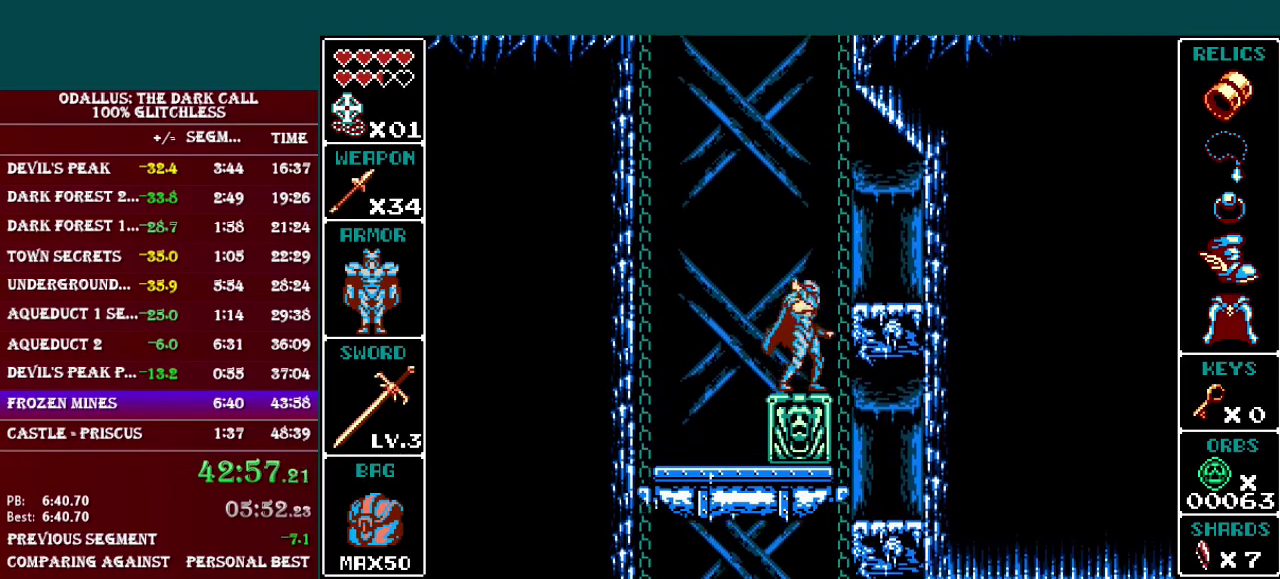
{"buttons": [], "events": [[50, "DPAD_DOWN", "down"], [133, "Y", "down"], [250, "Y", "up"], [333, "DPAD_DOWN", "up"]]}
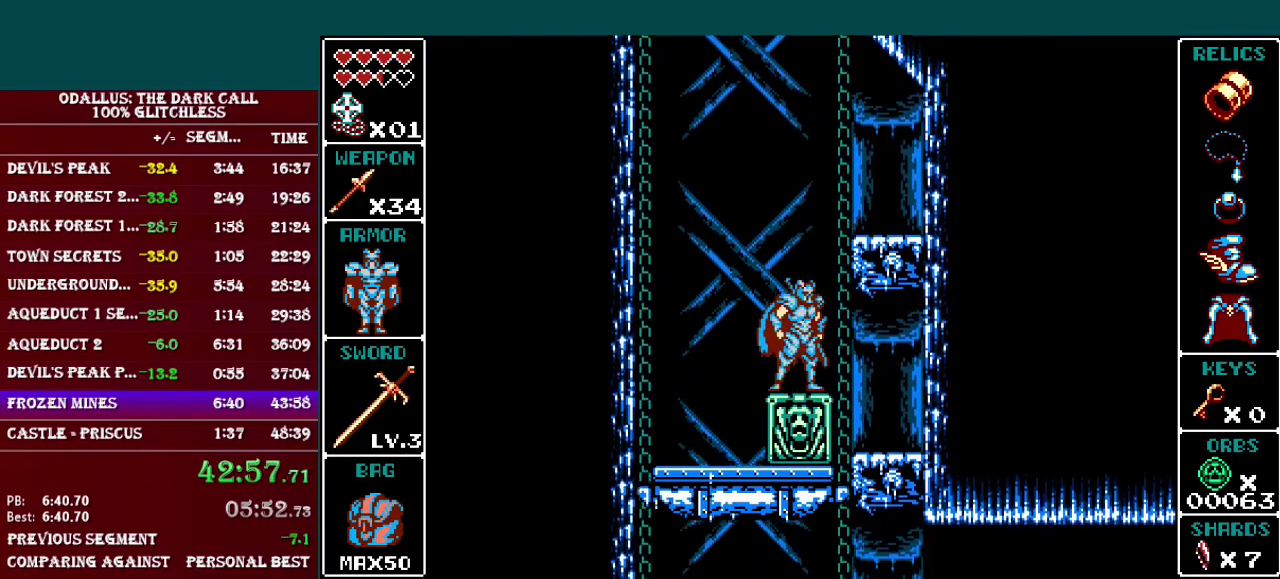
{"buttons": [], "events": [[34, "Y", "down"], [150, "Y", "up"], [401, "Y", "down"], [501, "Y", "up"]]}